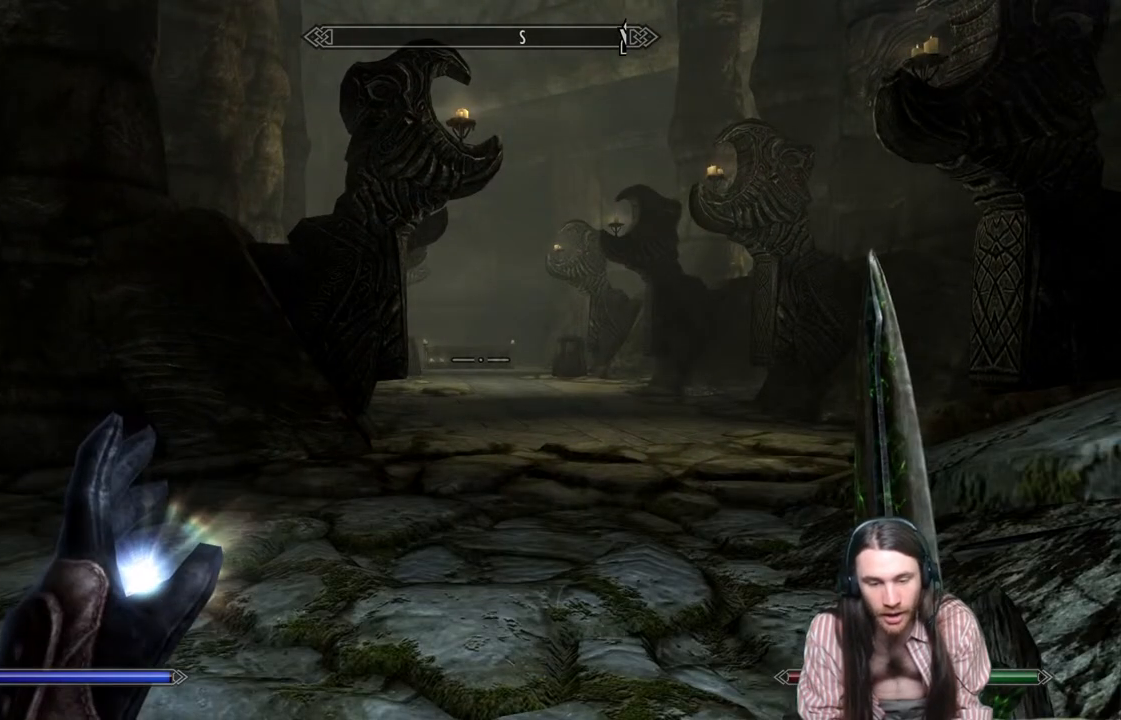
Gameplay with a controller (Xbox layout); each line is a JSON object with the inputs held at the frame after it. "events" lists button and stick changes between this image and that frame as [ms after this image, input, new state], when the widget could be followed in between. Not read: R3.
{"buttons": [], "left_stick": "center", "right_stick": "center", "events": [[283, "DPAD_UP", "down"], [400, "DPAD_UP", "up"]]}
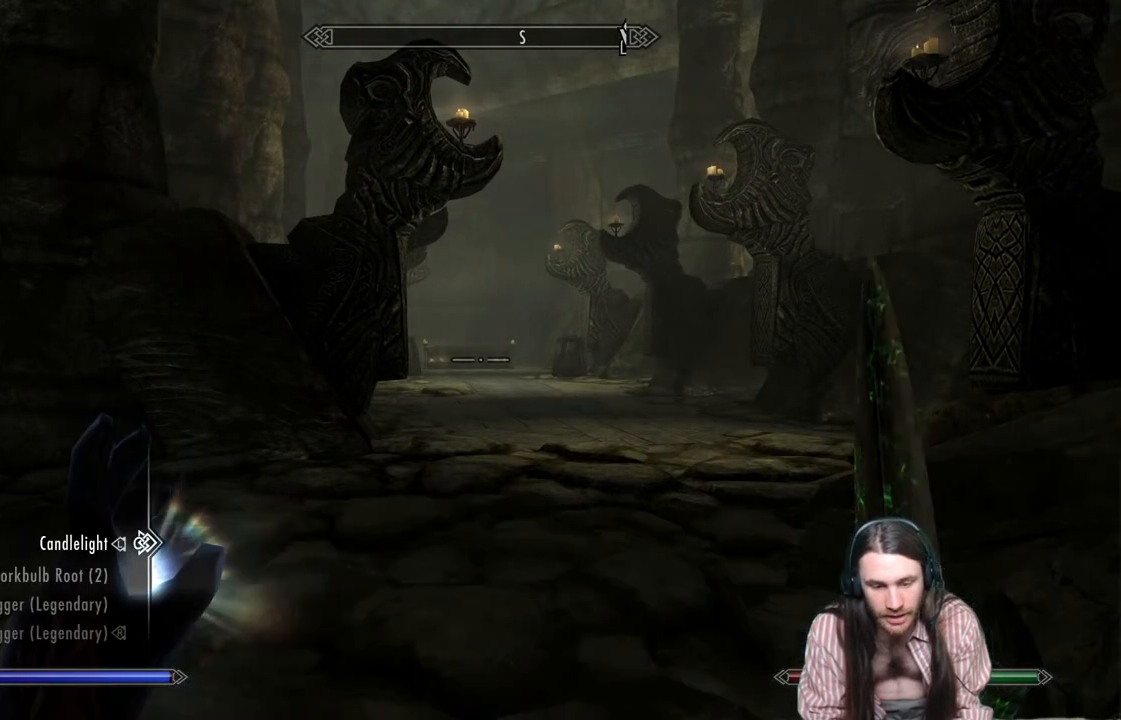
{"buttons": [], "left_stick": "center", "right_stick": "center", "events": [[167, "DPAD_DOWN", "down"], [300, "DPAD_DOWN", "up"], [383, "DPAD_DOWN", "down"], [500, "DPAD_DOWN", "up"]]}
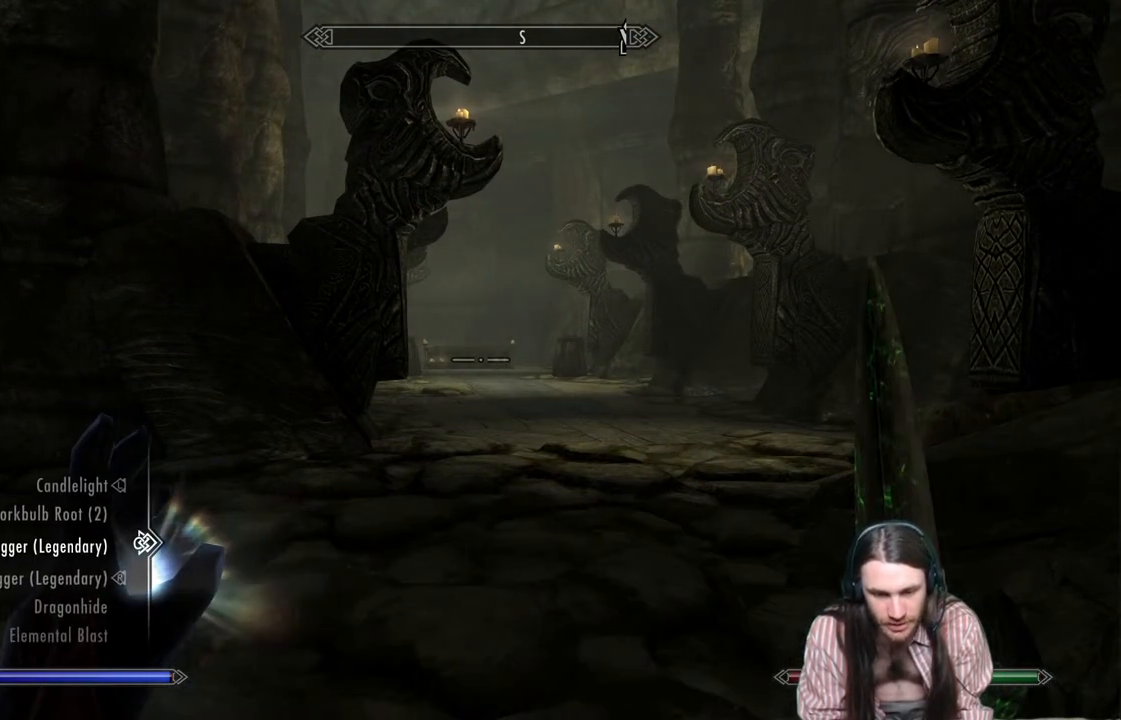
{"buttons": ["DPAD_DOWN"], "left_stick": "center", "right_stick": "center", "events": [[67, "DPAD_DOWN", "down"], [183, "DPAD_DOWN", "up"], [267, "DPAD_DOWN", "down"], [383, "DPAD_DOWN", "up"], [483, "DPAD_DOWN", "down"]]}
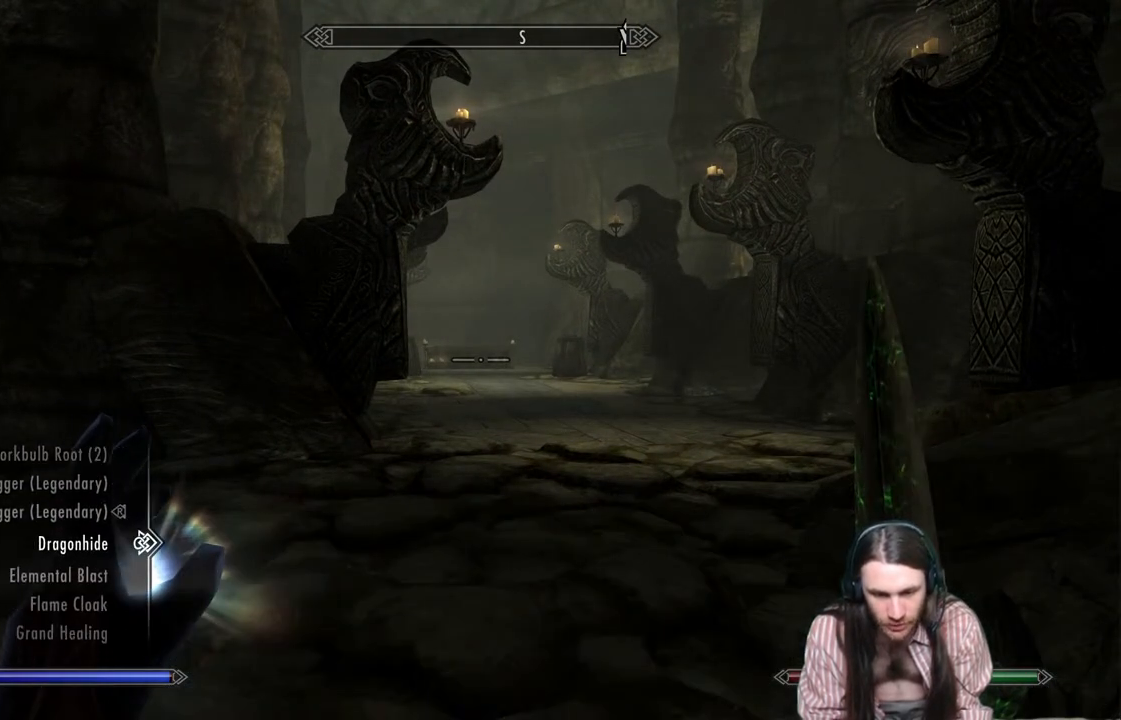
{"buttons": [], "left_stick": "center", "right_stick": "center", "events": [[117, "DPAD_DOWN", "up"], [183, "DPAD_DOWN", "down"], [317, "DPAD_DOWN", "up"], [367, "DPAD_DOWN", "down"], [500, "DPAD_DOWN", "up"]]}
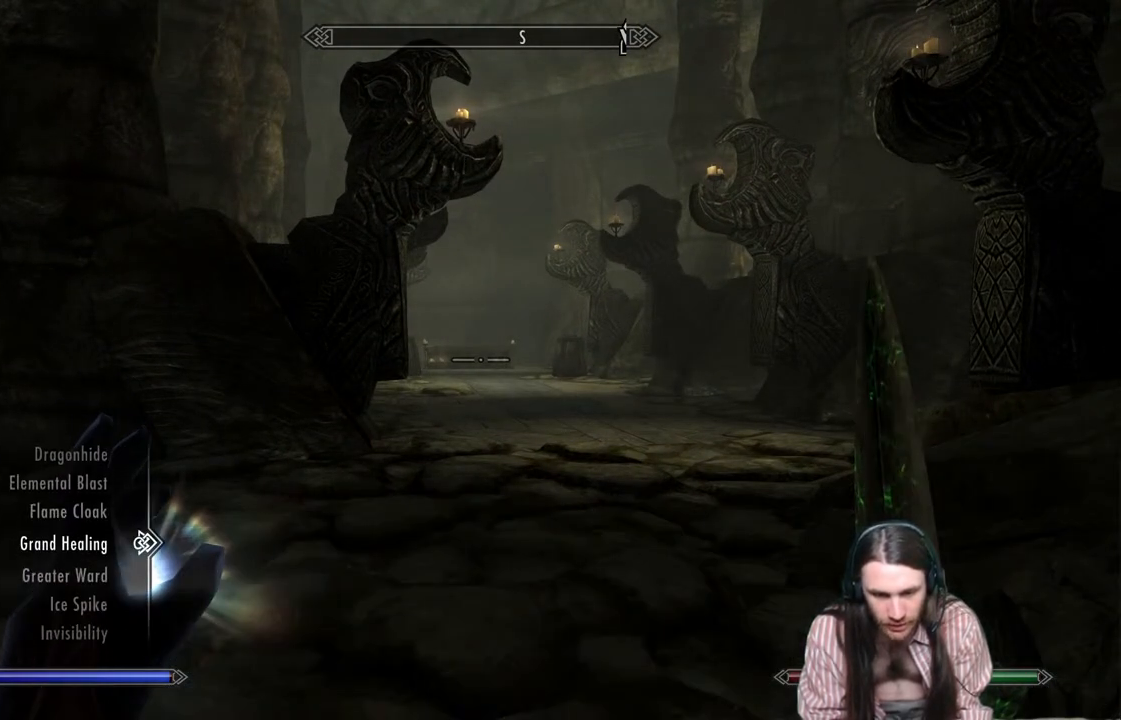
{"buttons": [], "left_stick": "center", "right_stick": "center", "events": [[83, "DPAD_DOWN", "down"], [217, "DPAD_DOWN", "up"], [367, "DPAD_DOWN", "down"], [500, "DPAD_DOWN", "up"]]}
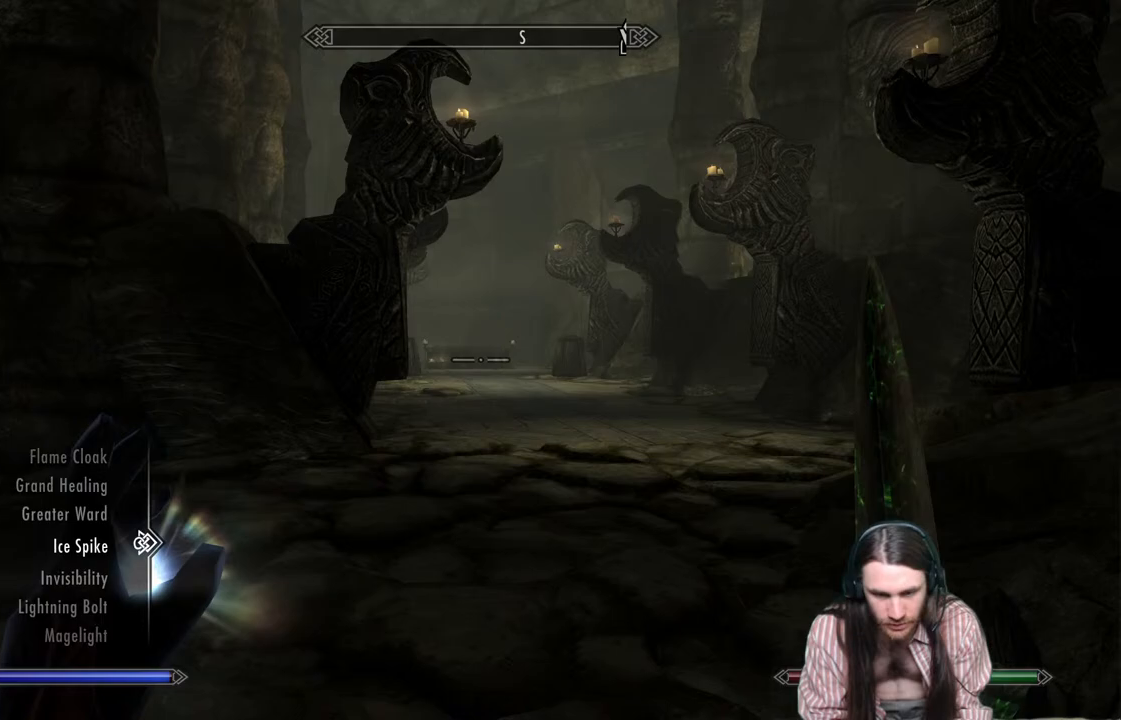
{"buttons": [], "left_stick": "center", "right_stick": "center", "events": [[100, "DPAD_DOWN", "down"], [250, "DPAD_DOWN", "up"], [350, "DPAD_DOWN", "down"], [433, "DPAD_DOWN", "up"]]}
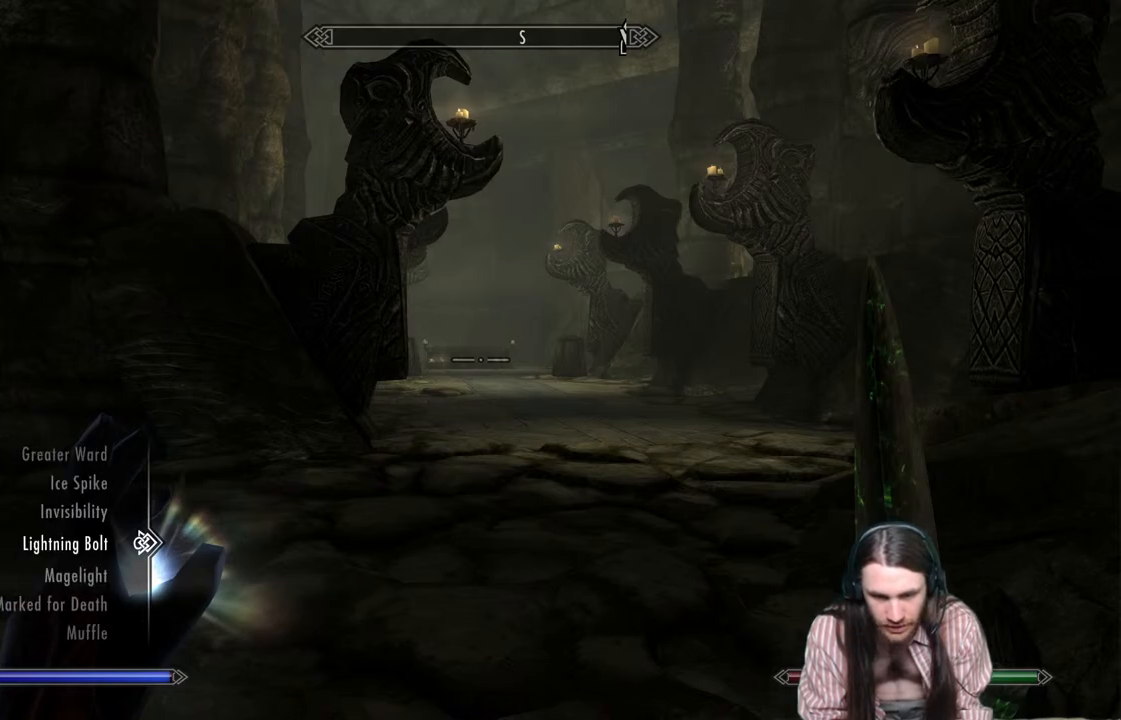
{"buttons": [], "left_stick": "center", "right_stick": "center", "events": [[167, "DPAD_DOWN", "down"], [283, "DPAD_DOWN", "up"], [367, "DPAD_DOWN", "down"], [483, "DPAD_DOWN", "up"]]}
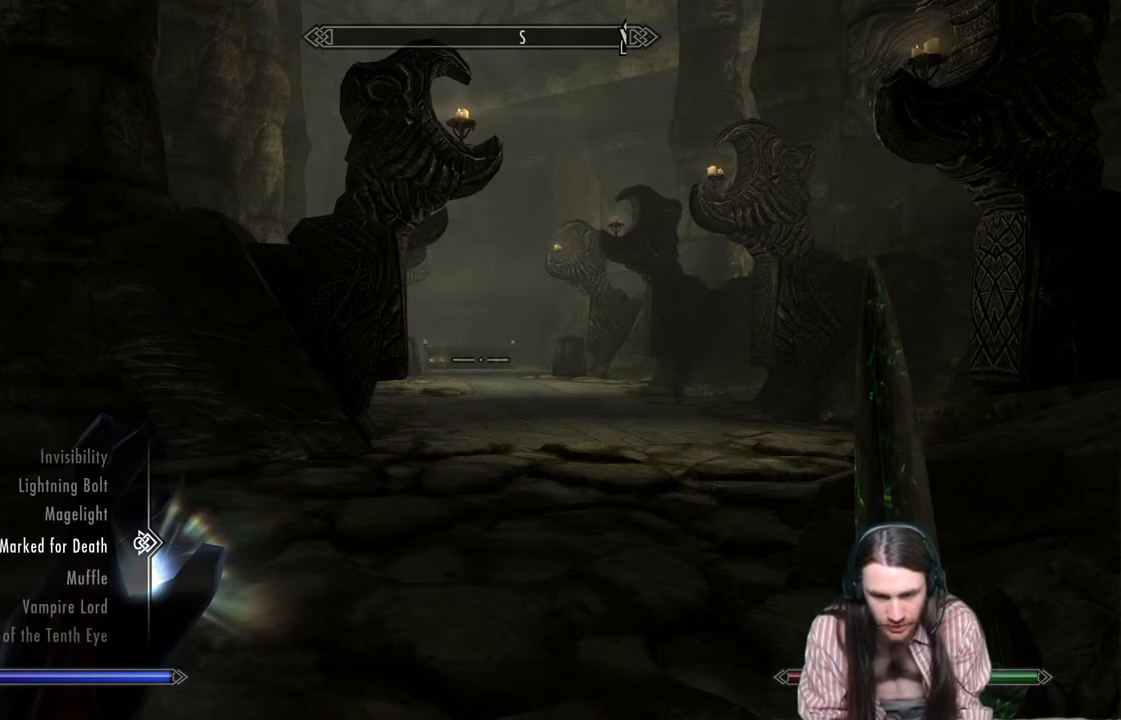
{"buttons": ["R2"], "left_stick": "center", "right_stick": "center", "events": [[100, "DPAD_DOWN", "down"], [200, "DPAD_DOWN", "up"], [450, "R2", "down"]]}
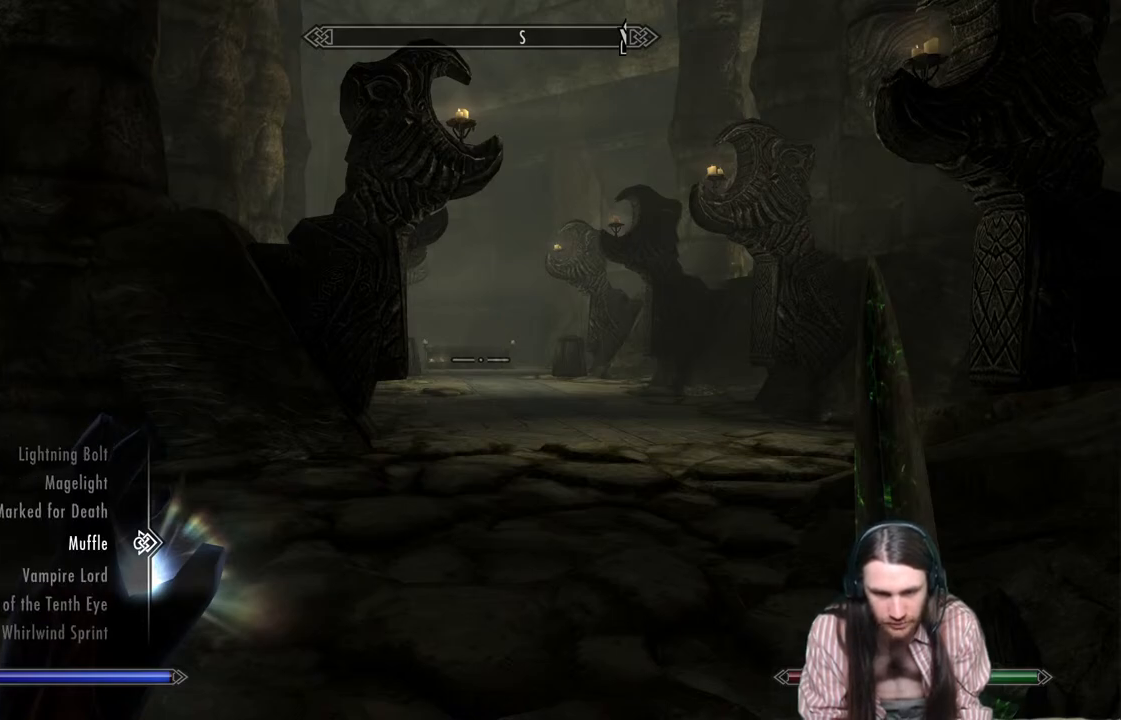
{"buttons": ["DPAD_UP"], "left_stick": "center", "right_stick": "center", "events": [[117, "R2", "up"], [217, "DPAD_UP", "down"], [333, "DPAD_UP", "up"], [400, "DPAD_UP", "down"]]}
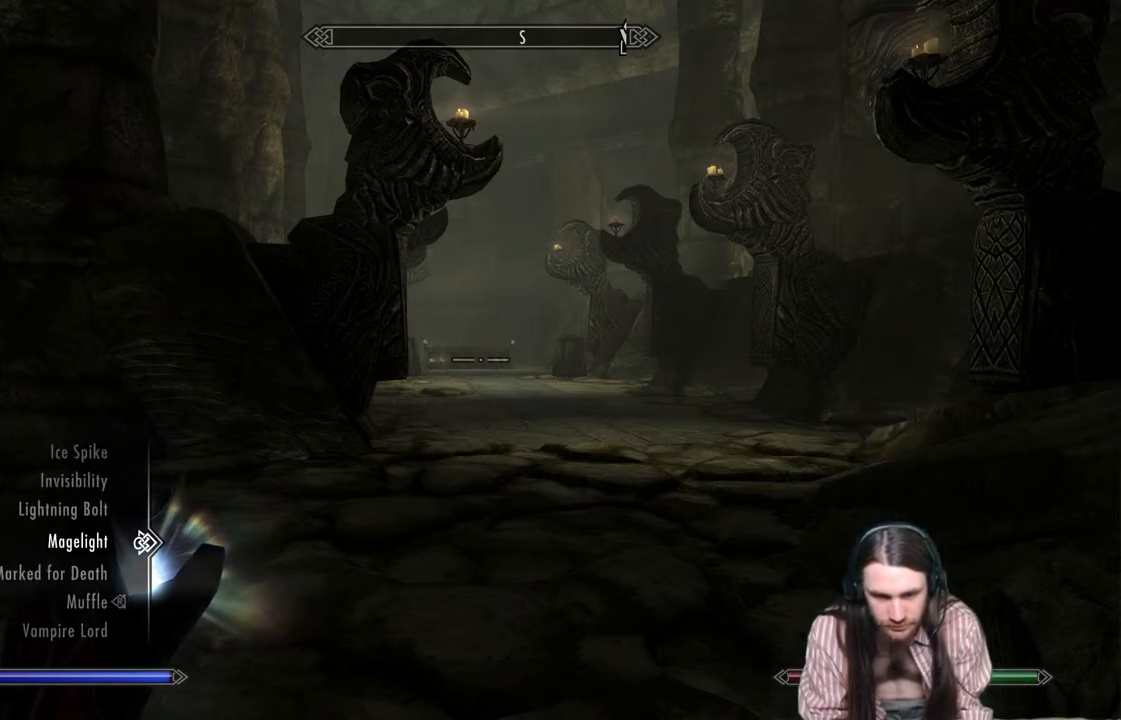
{"buttons": ["L2"], "left_stick": "center", "right_stick": "center", "events": [[17, "DPAD_UP", "up"], [83, "DPAD_UP", "down"], [217, "DPAD_UP", "up"], [283, "DPAD_UP", "down"], [400, "DPAD_UP", "up"], [500, "L2", "down"]]}
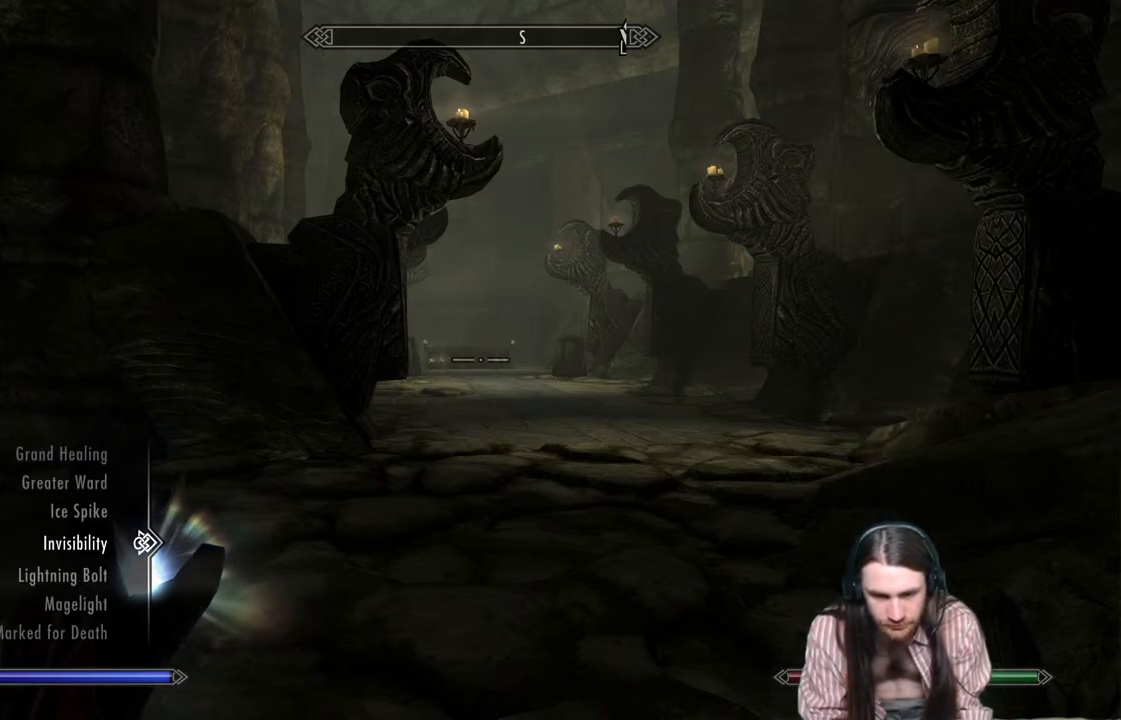
{"buttons": [], "left_stick": "center", "right_stick": "center", "events": [[133, "L2", "up"], [233, "B", "down"], [350, "B", "up"]]}
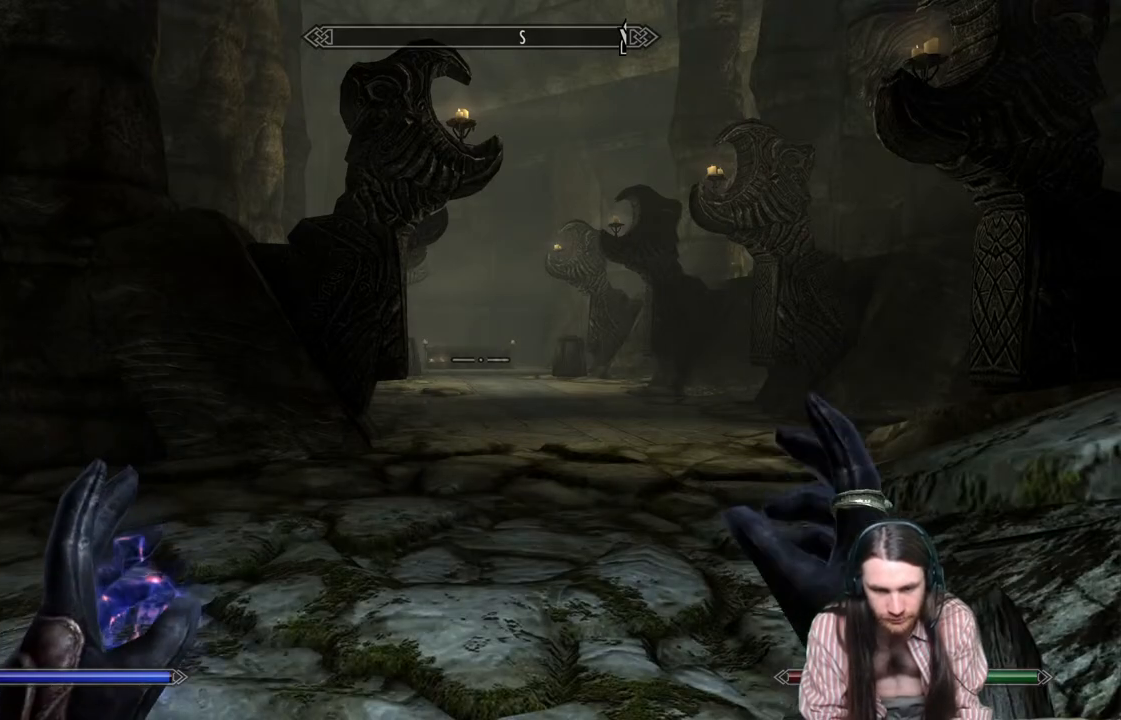
{"buttons": ["R2"], "left_stick": "center", "right_stick": "center", "events": [[483, "R2", "down"]]}
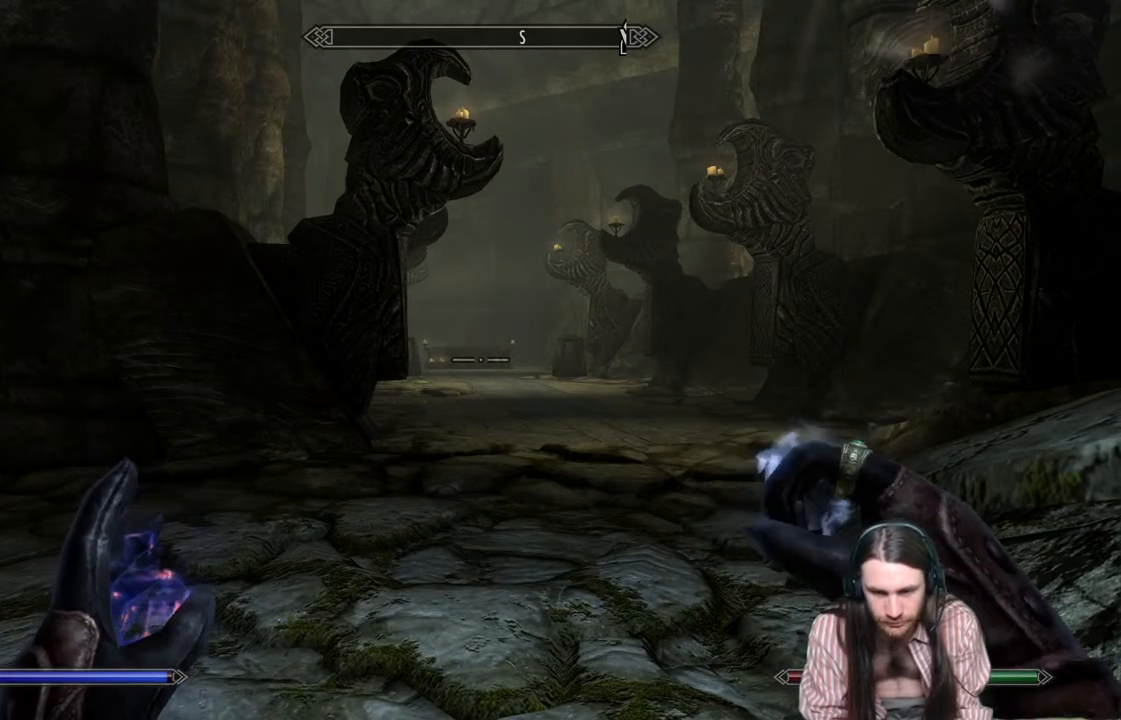
{"buttons": ["R2"], "left_stick": "center", "right_stick": "center", "events": []}
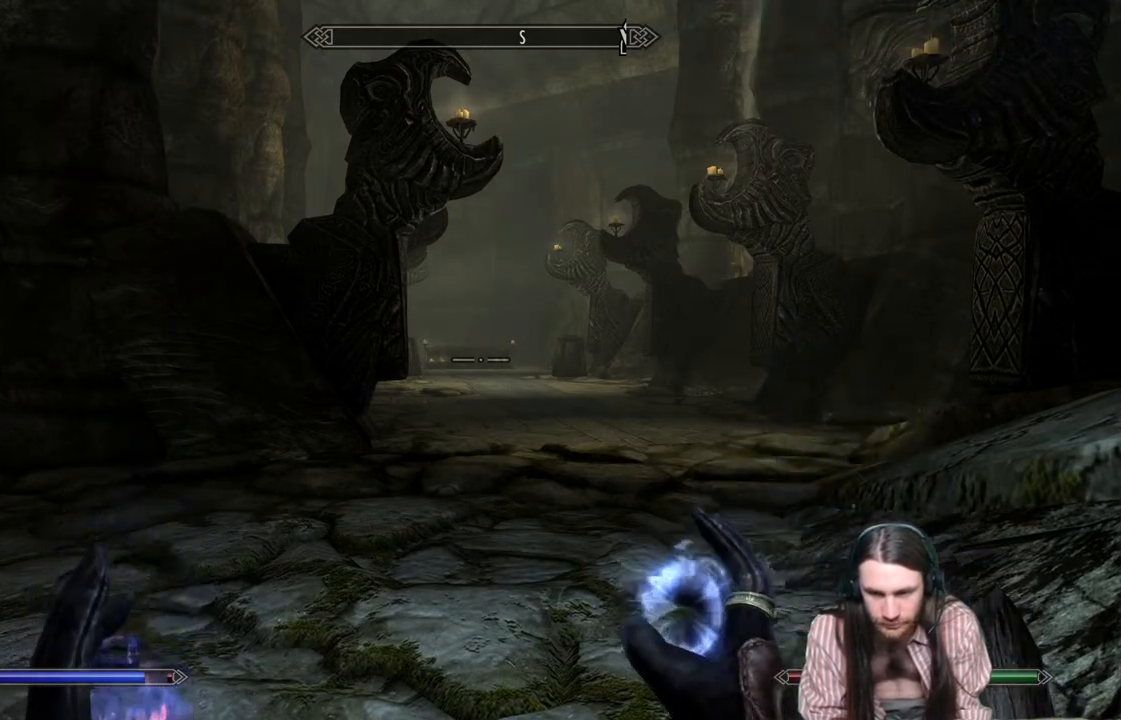
{"buttons": [], "left_stick": "center", "right_stick": "center", "events": [[233, "R2", "up"]]}
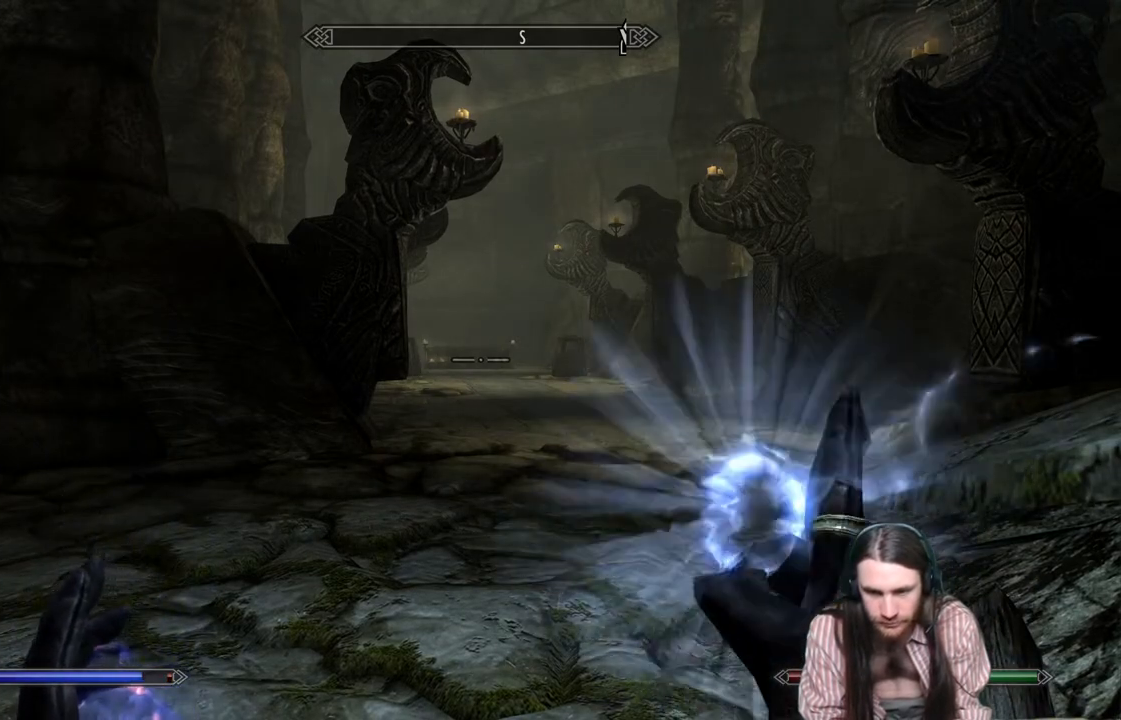
{"buttons": ["L2"], "left_stick": "center", "right_stick": "center", "events": [[150, "L2", "down"]]}
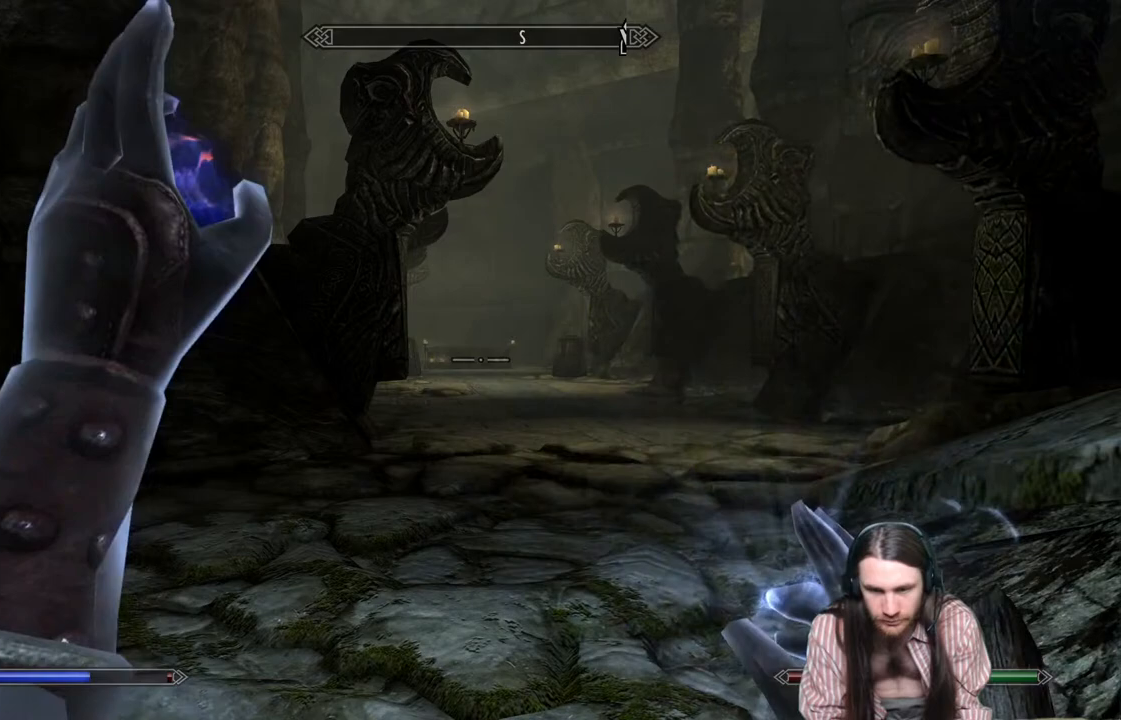
{"buttons": [], "left_stick": "center", "right_stick": "center", "events": [[400, "L2", "up"]]}
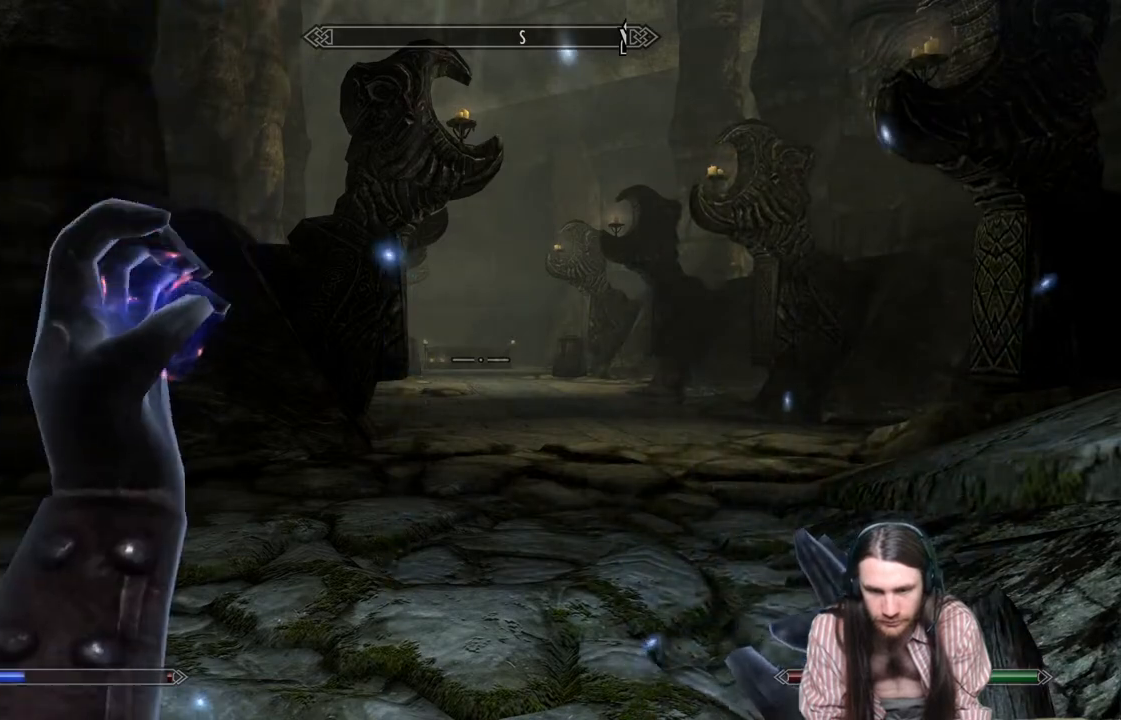
{"buttons": [], "left_stick": "center", "right_stick": "center", "events": []}
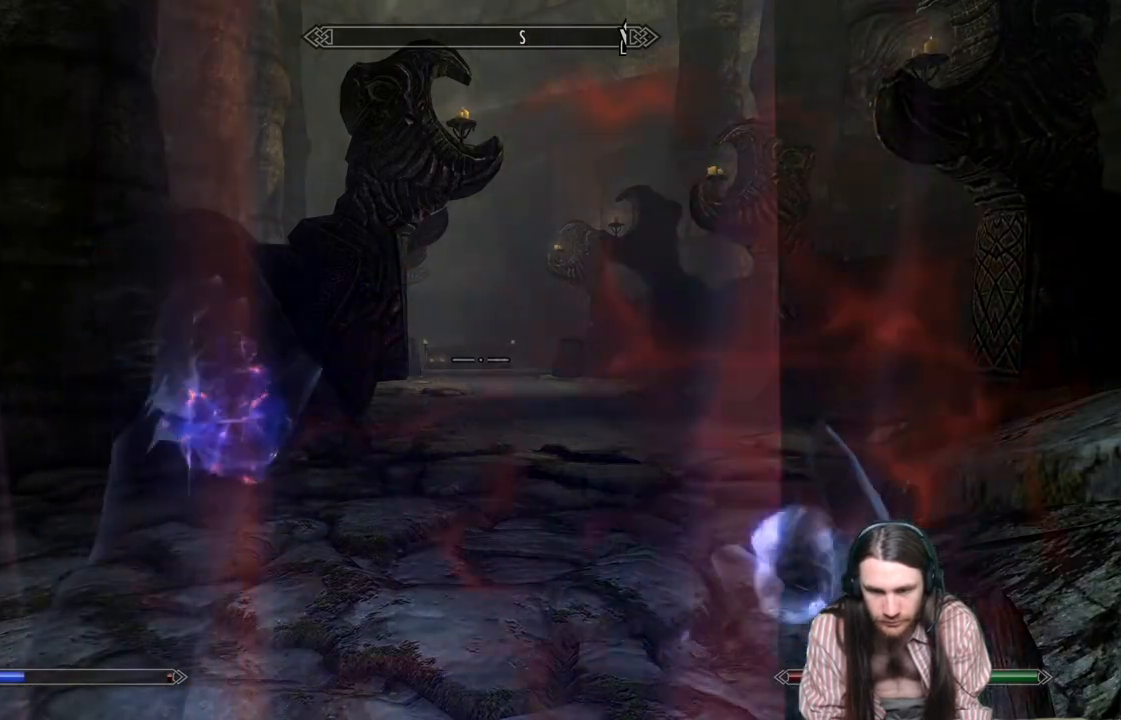
{"buttons": [], "left_stick": "center", "right_stick": "center", "events": [[167, "START", "down"], [300, "START", "up"]]}
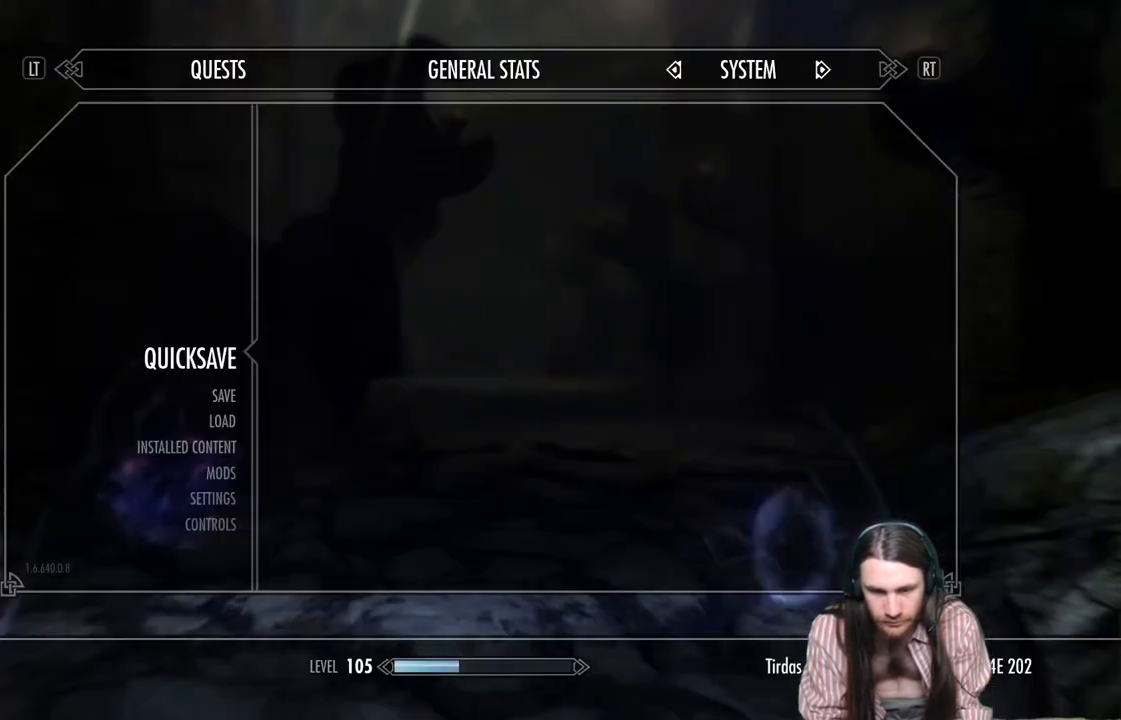
{"buttons": [], "left_stick": "center", "right_stick": "center", "events": []}
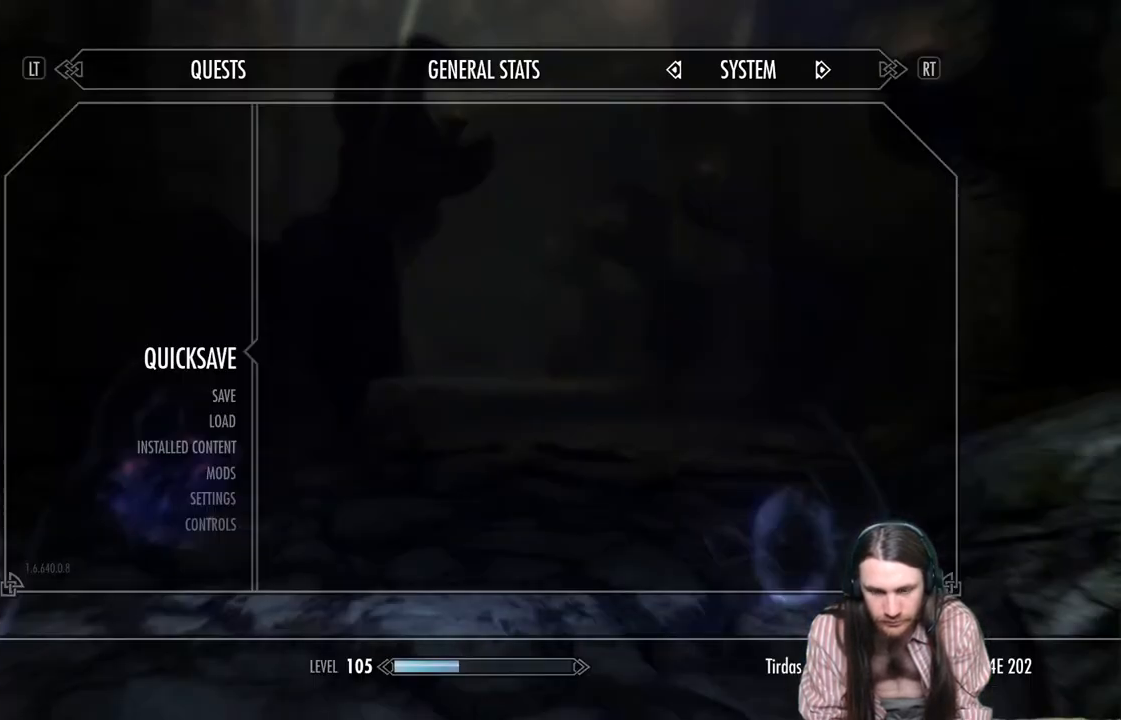
{"buttons": [], "left_stick": "center", "right_stick": "center", "events": [[67, "A", "down"], [200, "A", "up"]]}
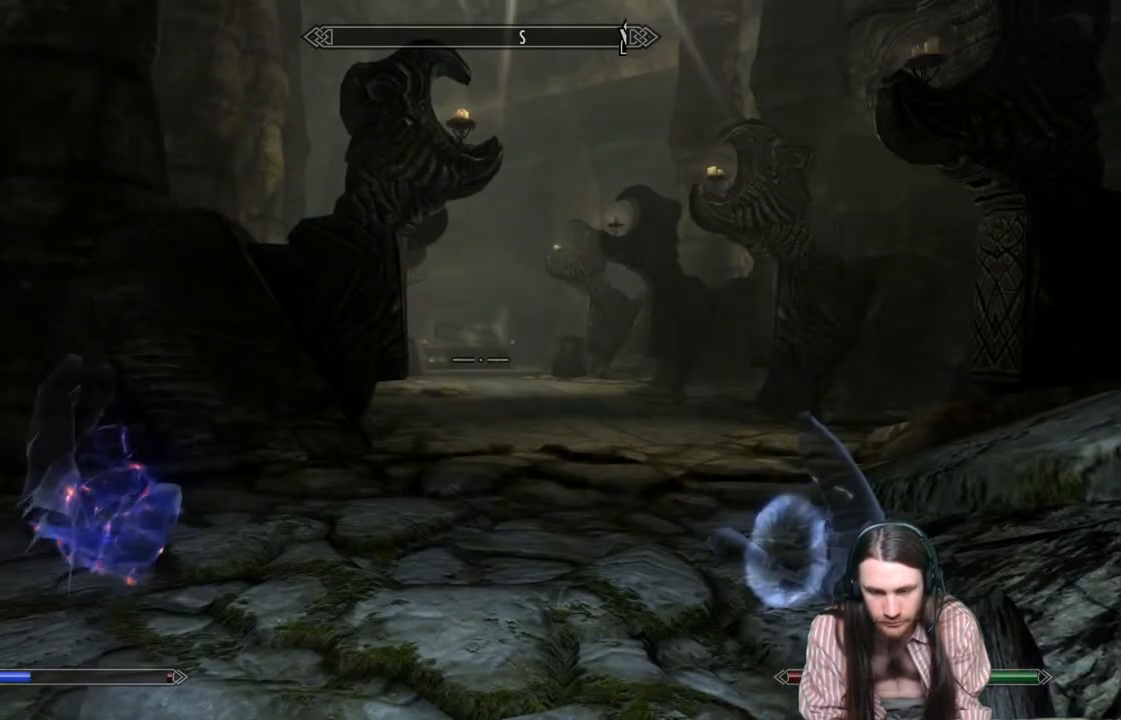
{"buttons": [], "left_stick": "center", "right_stick": "center", "events": [[33, "DPAD_UP", "down"], [200, "DPAD_UP", "up"]]}
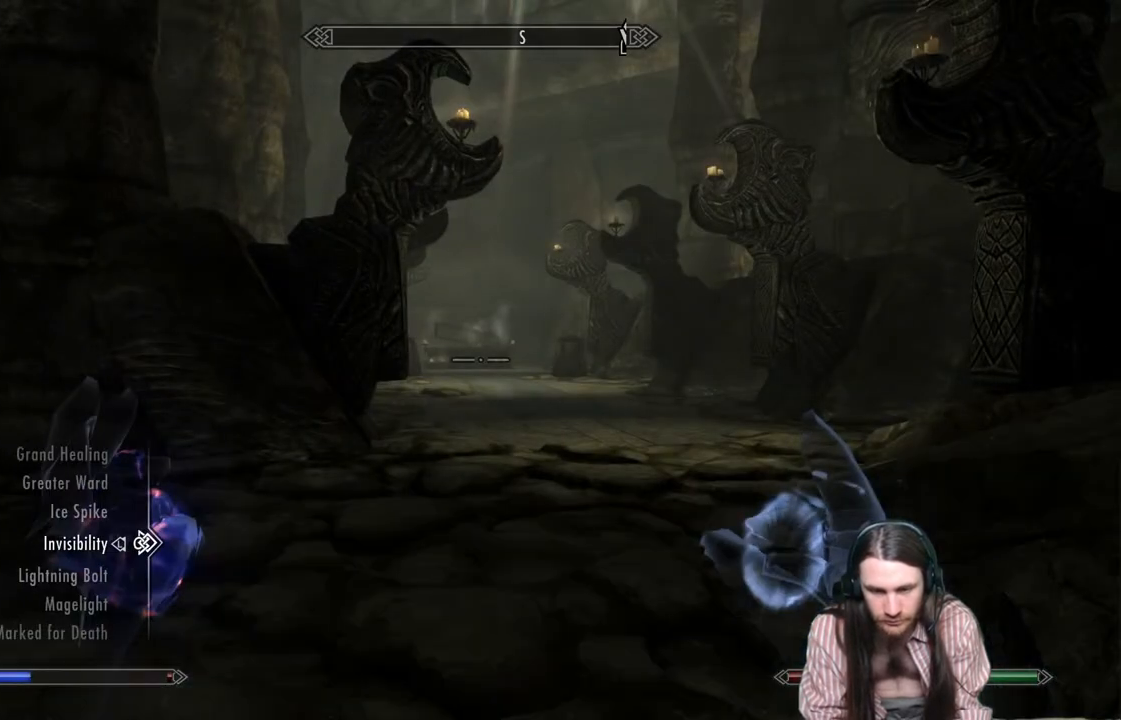
{"buttons": [], "left_stick": "center", "right_stick": "center", "events": []}
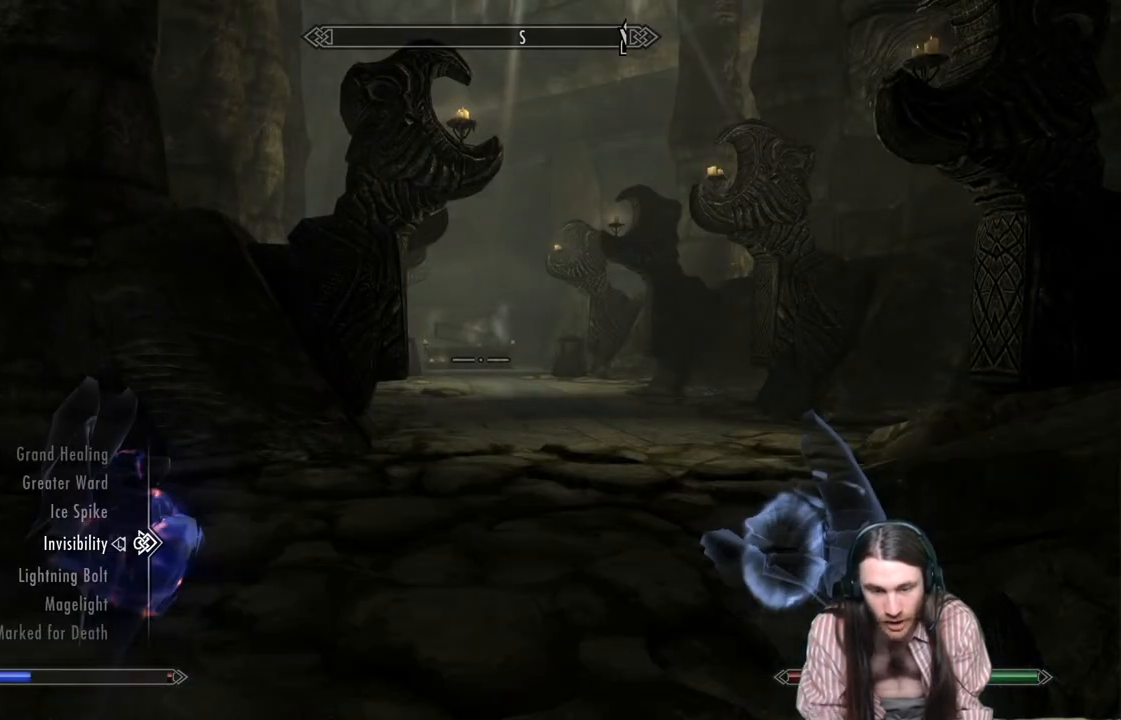
{"buttons": [], "left_stick": "center", "right_stick": "center", "events": []}
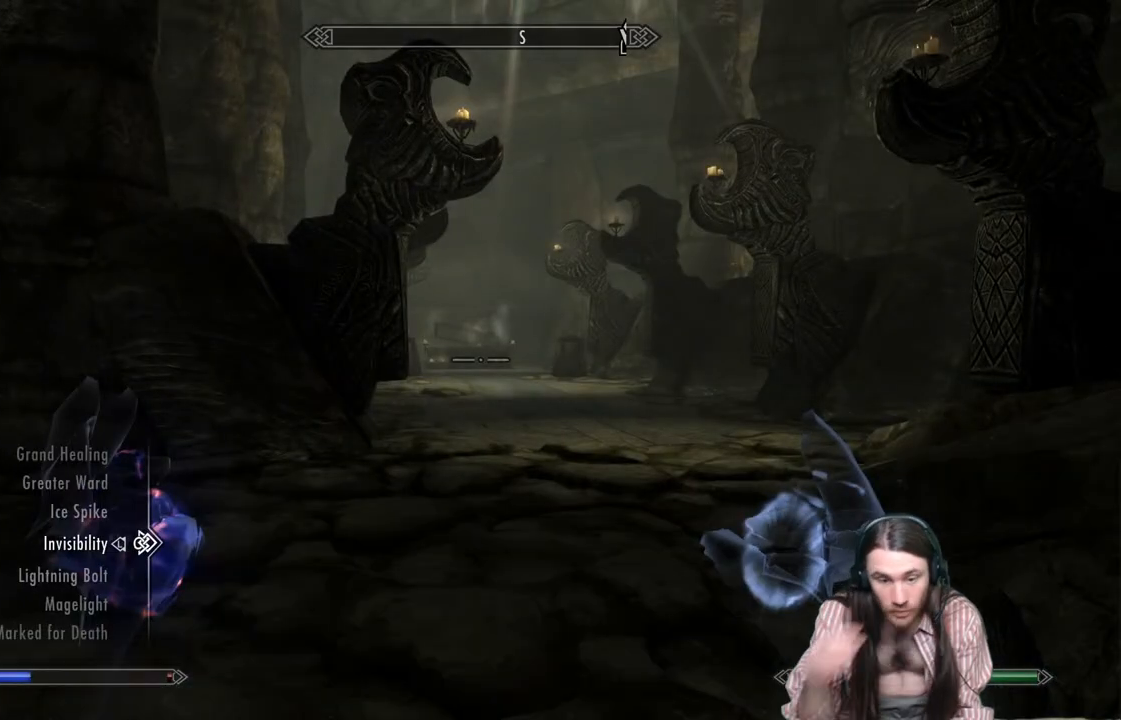
{"buttons": [], "left_stick": "center", "right_stick": "center", "events": []}
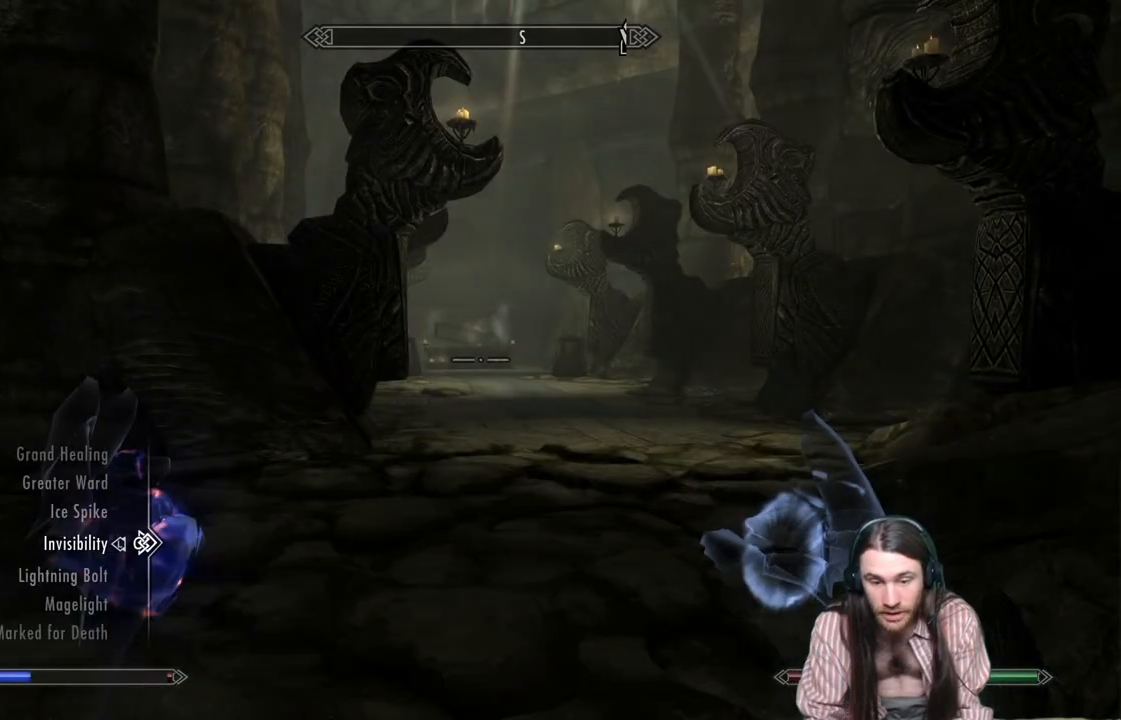
{"buttons": ["DPAD_UP"], "left_stick": "center", "right_stick": "center", "events": [[117, "DPAD_UP", "down"], [200, "DPAD_UP", "up"], [300, "DPAD_UP", "down"], [367, "DPAD_UP", "up"], [467, "DPAD_UP", "down"]]}
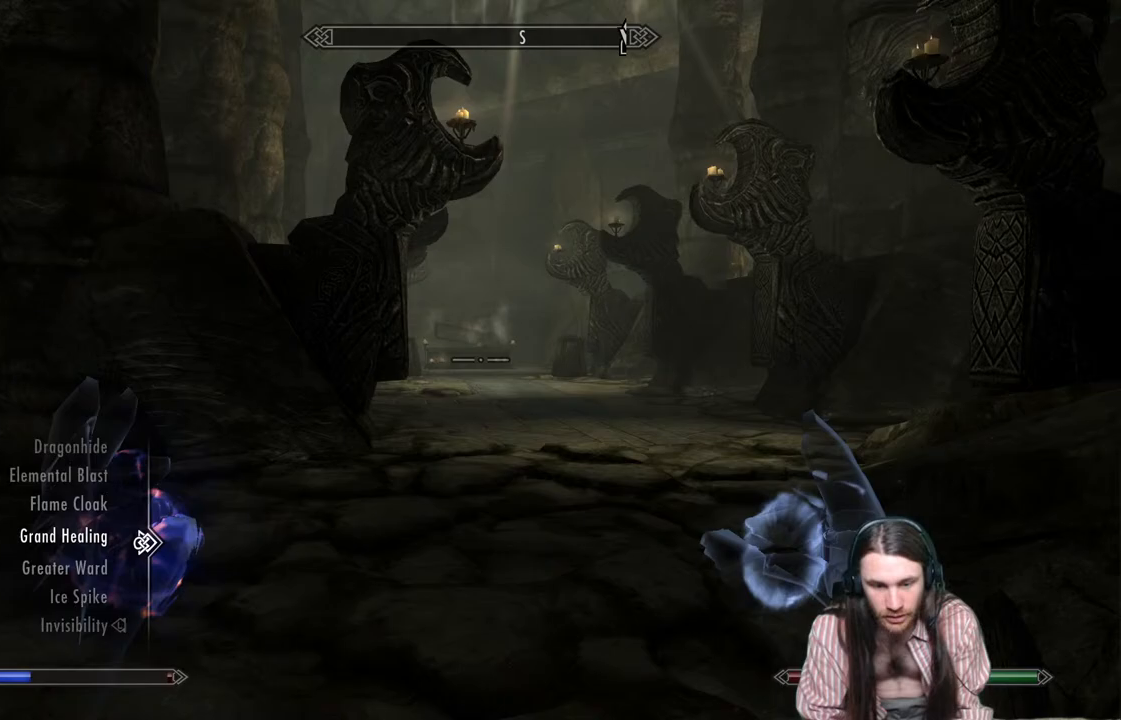
{"buttons": ["DPAD_UP"], "left_stick": "center", "right_stick": "center", "events": [[50, "DPAD_UP", "up"], [150, "DPAD_UP", "down"], [283, "DPAD_UP", "up"], [400, "DPAD_UP", "down"]]}
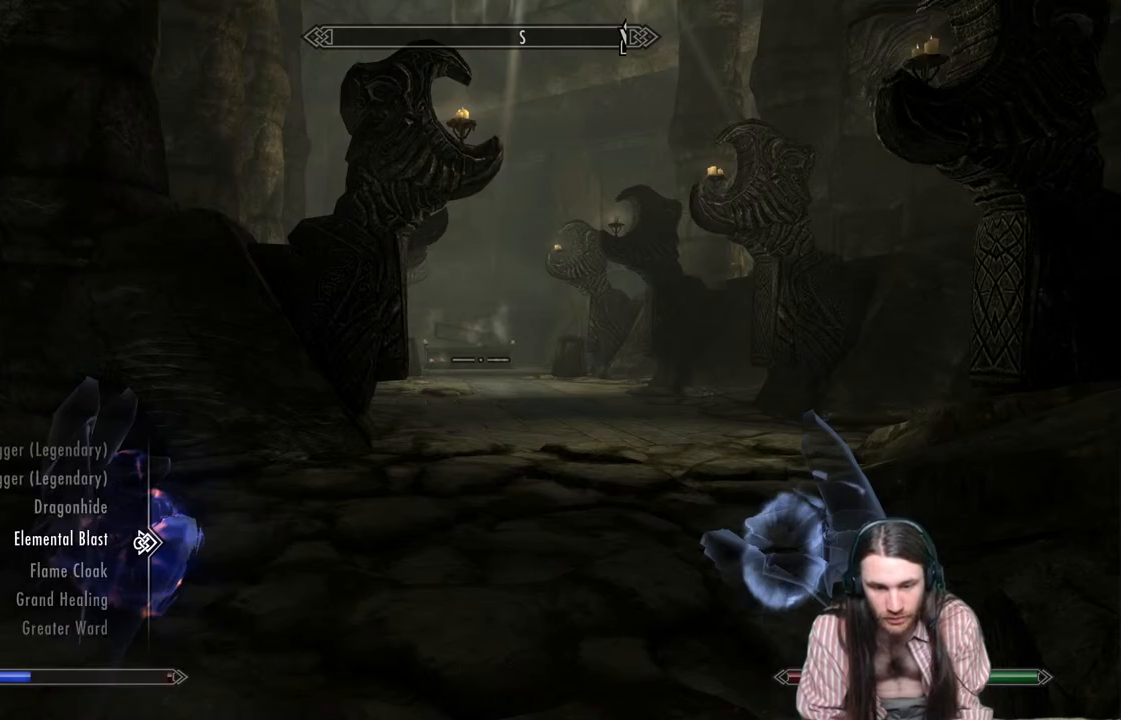
{"buttons": [], "left_stick": "center", "right_stick": "center", "events": [[17, "DPAD_UP", "up"], [133, "DPAD_UP", "down"], [233, "DPAD_UP", "up"], [367, "DPAD_UP", "down"], [433, "DPAD_UP", "up"]]}
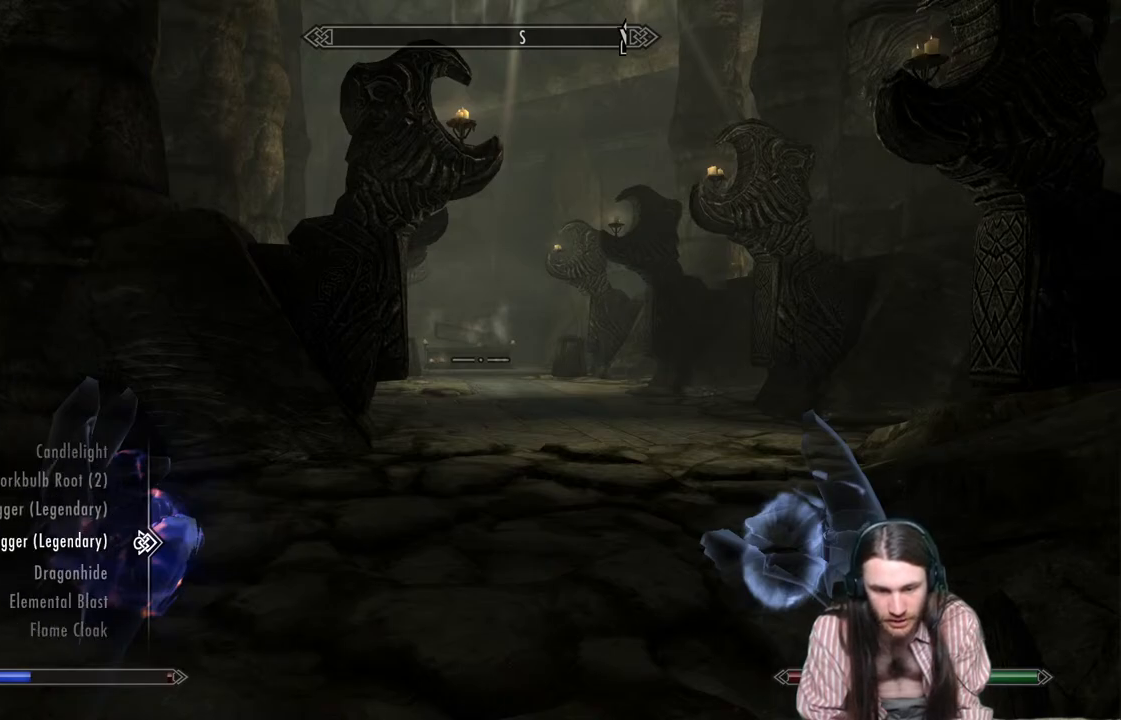
{"buttons": ["R2"], "left_stick": "center", "right_stick": "center", "events": [[67, "L2", "down"], [217, "L2", "up"], [283, "DPAD_UP", "down"], [383, "DPAD_UP", "up"], [500, "R2", "down"]]}
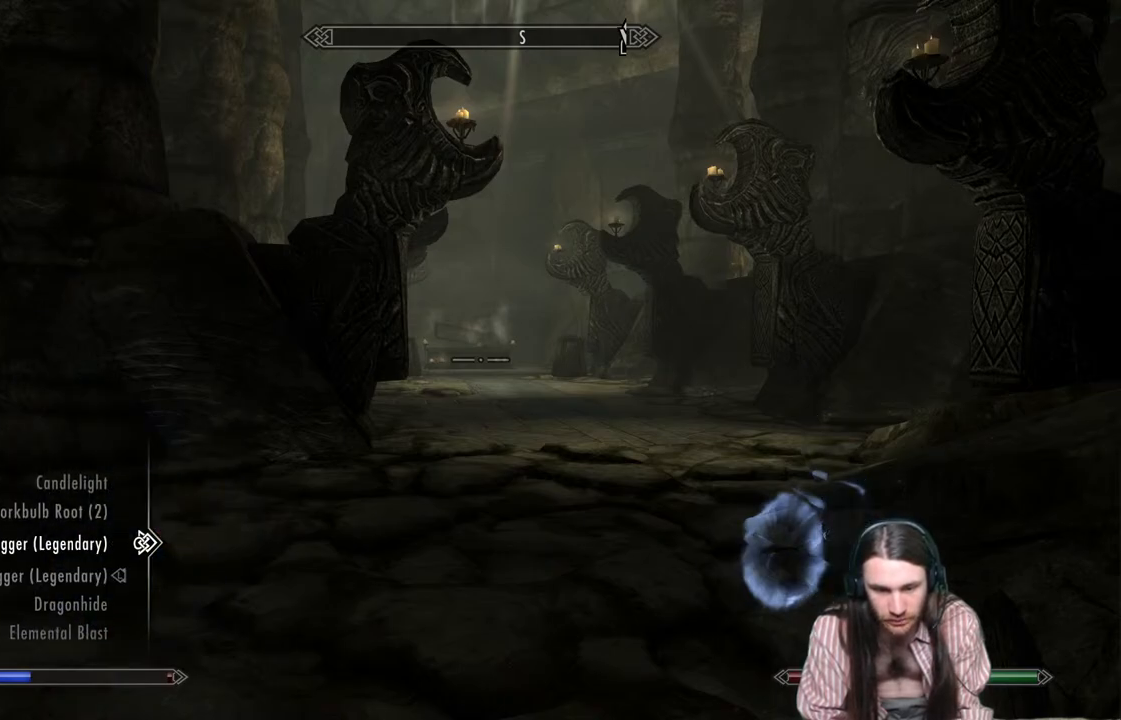
{"buttons": [], "left_stick": "up", "right_stick": "center", "events": [[167, "R2", "up"], [250, "B", "down"], [333, "B", "up"], [333, "left_stick", "up"]]}